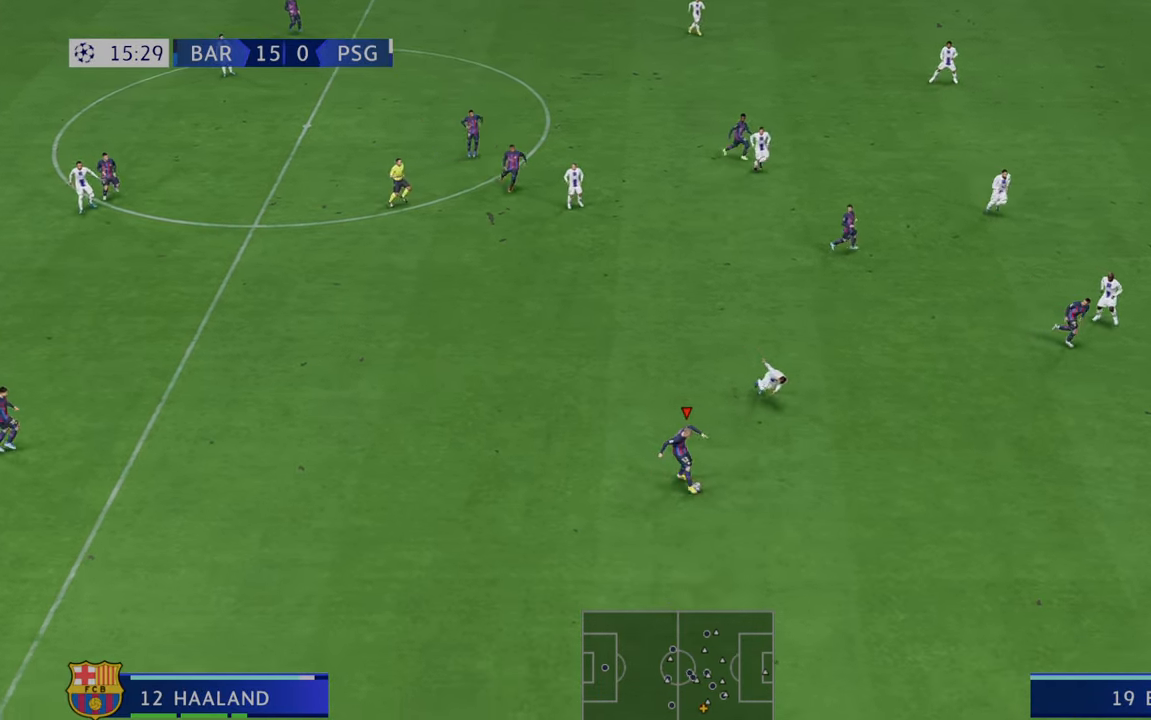
Gameplay with a controller (Xbox layout); each line is a JSON object with the inputs held at the frame after it. "events" lists button and stick changes between this image and that frame as [ms after this image, input, new state], when the widget could be followed in between. Not read: L3 R3.
{"buttons": ["R2"], "left_stick": "right", "right_stick": "center", "events": []}
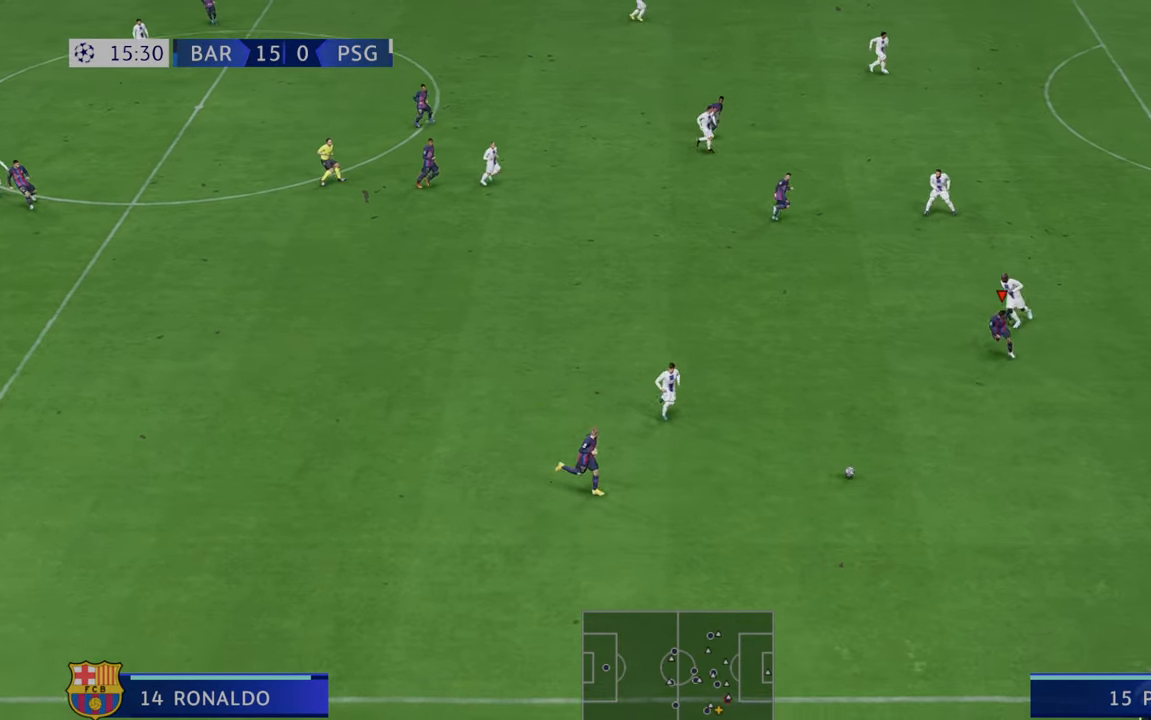
{"buttons": ["R2"], "left_stick": "right", "right_stick": "center", "events": []}
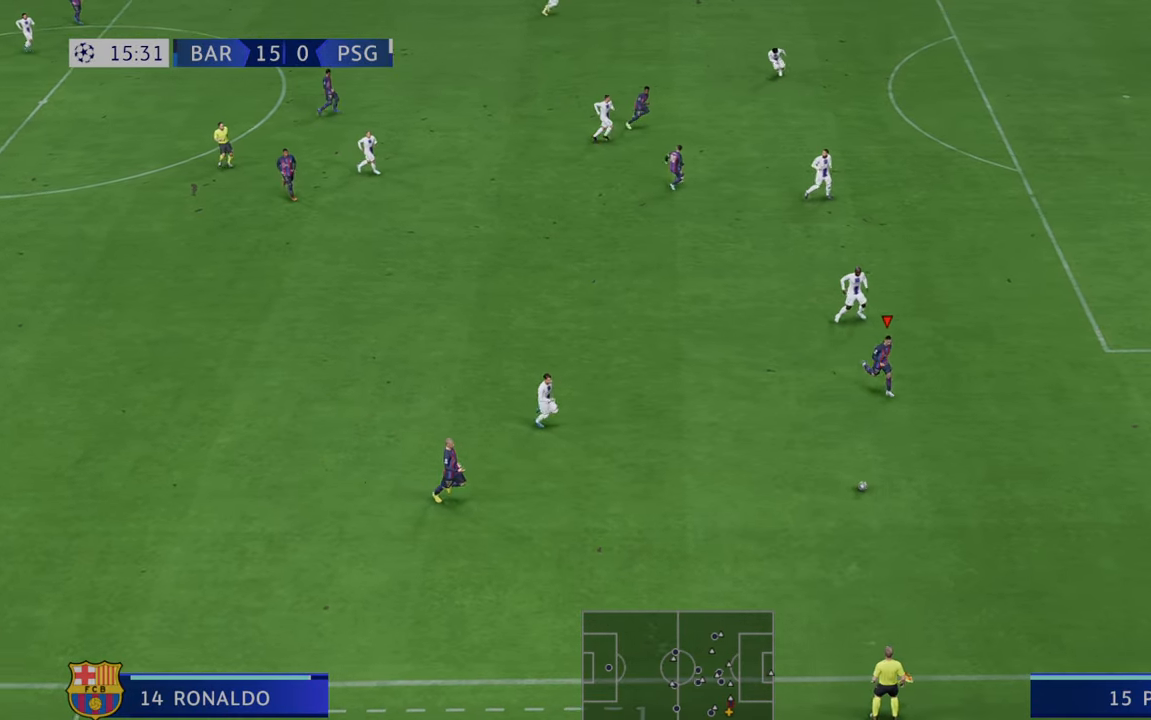
{"buttons": ["R2"], "left_stick": "right", "right_stick": "center", "events": []}
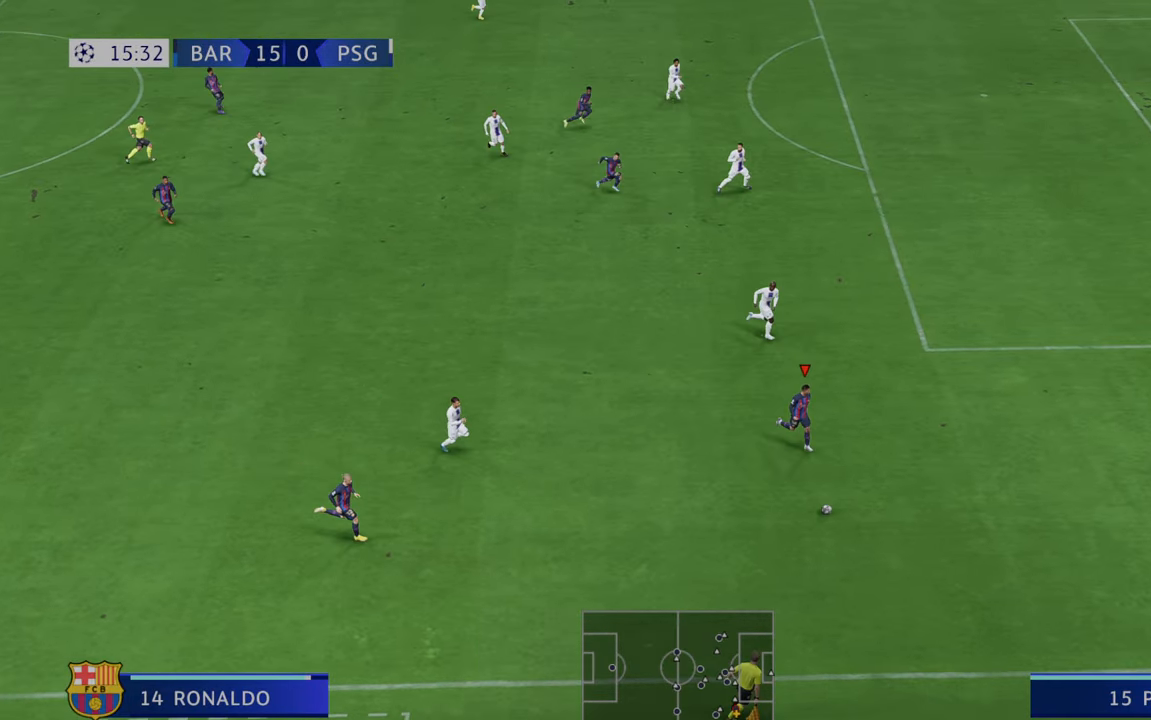
{"buttons": ["R2"], "left_stick": "right", "right_stick": "center", "events": []}
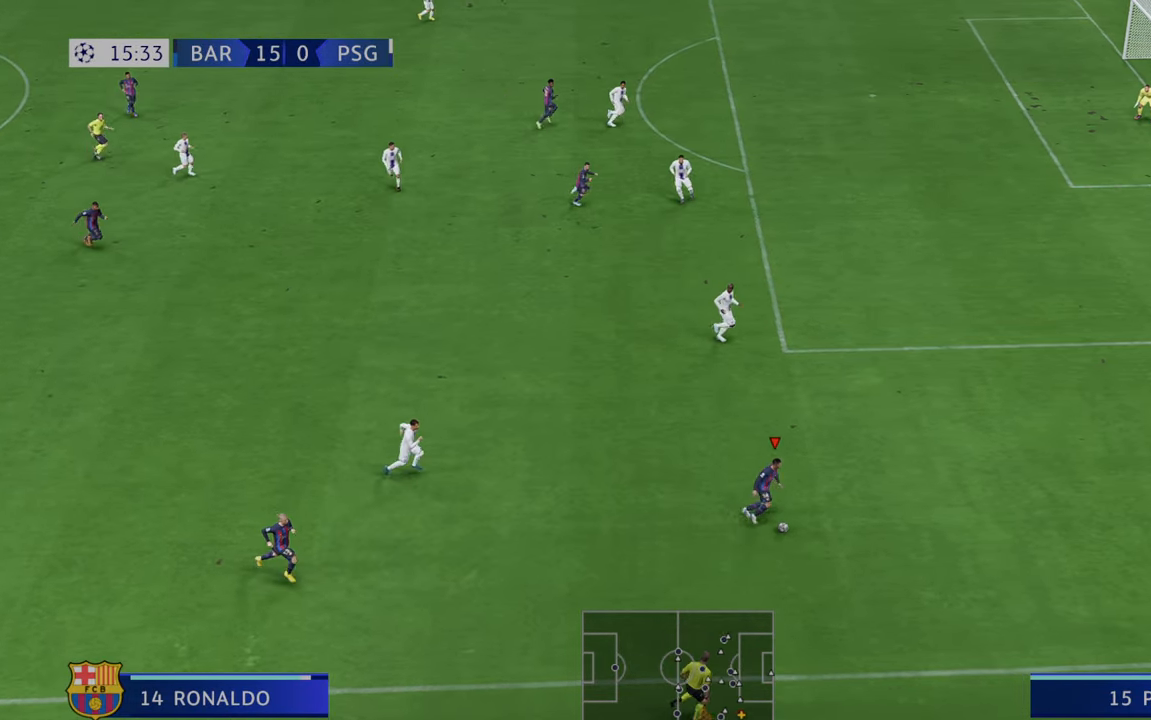
{"buttons": ["R2"], "left_stick": "up-right", "right_stick": "center", "events": [[483, "left_stick", "up-right"]]}
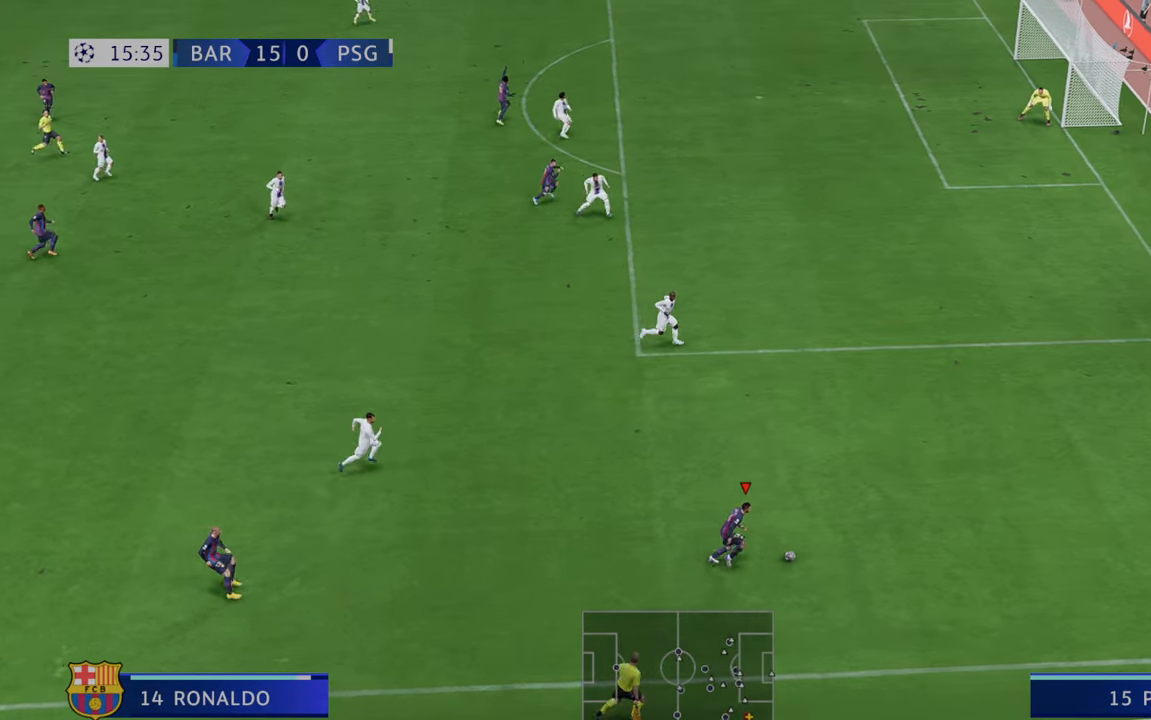
{"buttons": ["R2"], "left_stick": "up", "right_stick": "center", "events": [[100, "X", "down"], [350, "X", "up"], [467, "left_stick", "up"]]}
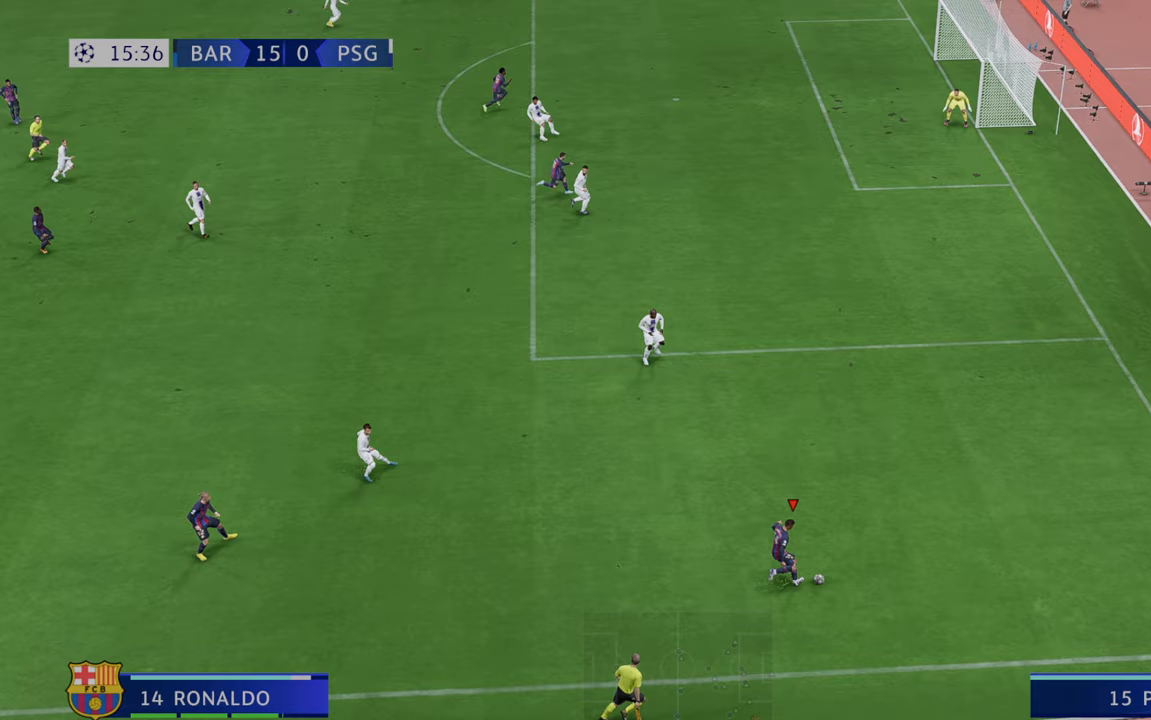
{"buttons": ["R2"], "left_stick": "up-right", "right_stick": "center", "events": [[67, "left_stick", "up-right"]]}
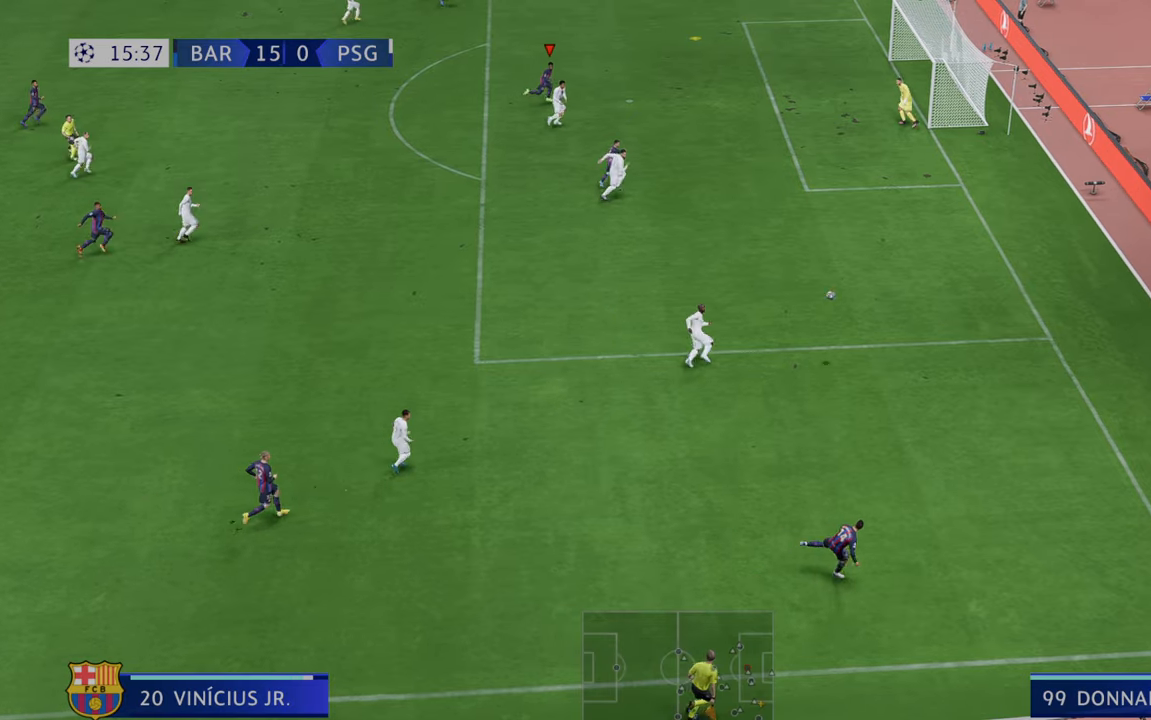
{"buttons": [], "left_stick": "down-right", "right_stick": "center", "events": [[83, "left_stick", "right"], [383, "R2", "up"], [383, "left_stick", "down-right"]]}
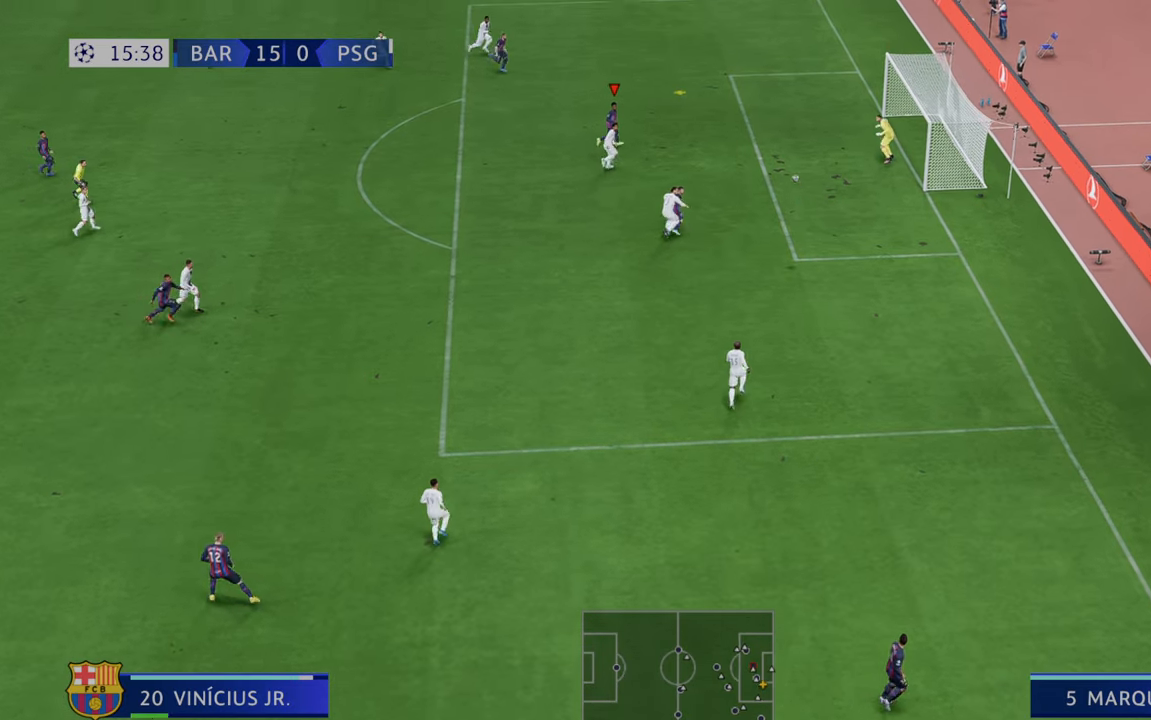
{"buttons": [], "left_stick": "down-right", "right_stick": "center", "events": []}
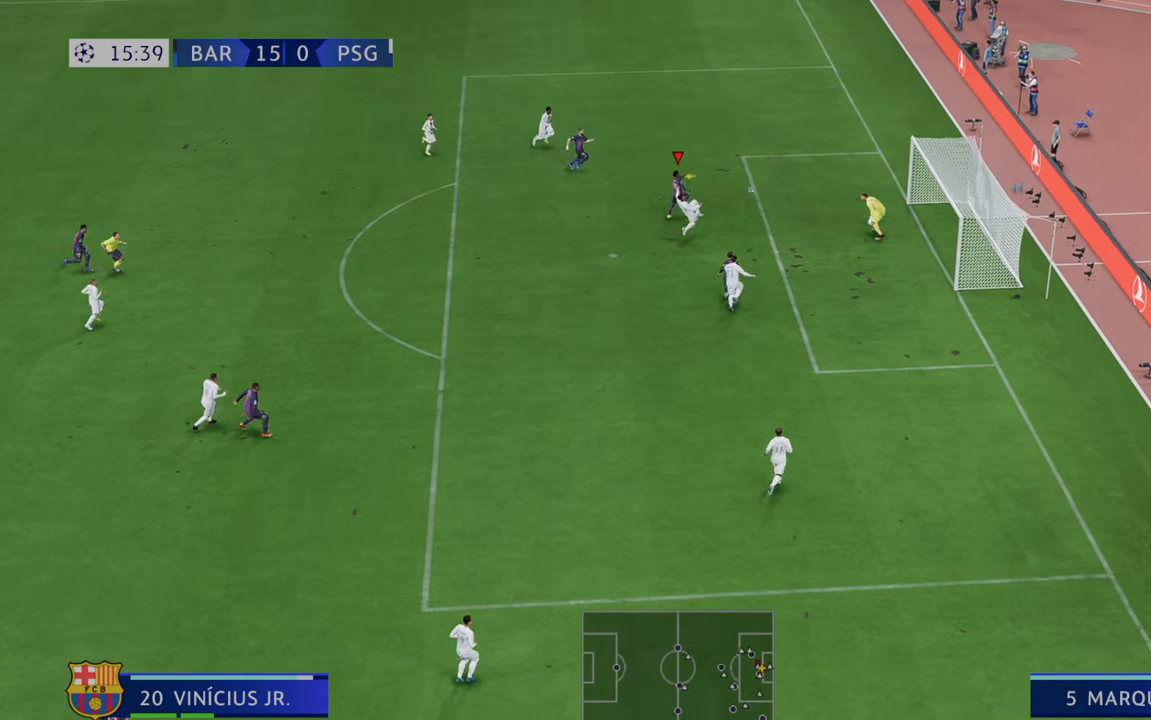
{"buttons": [], "left_stick": "down-right", "right_stick": "center", "events": []}
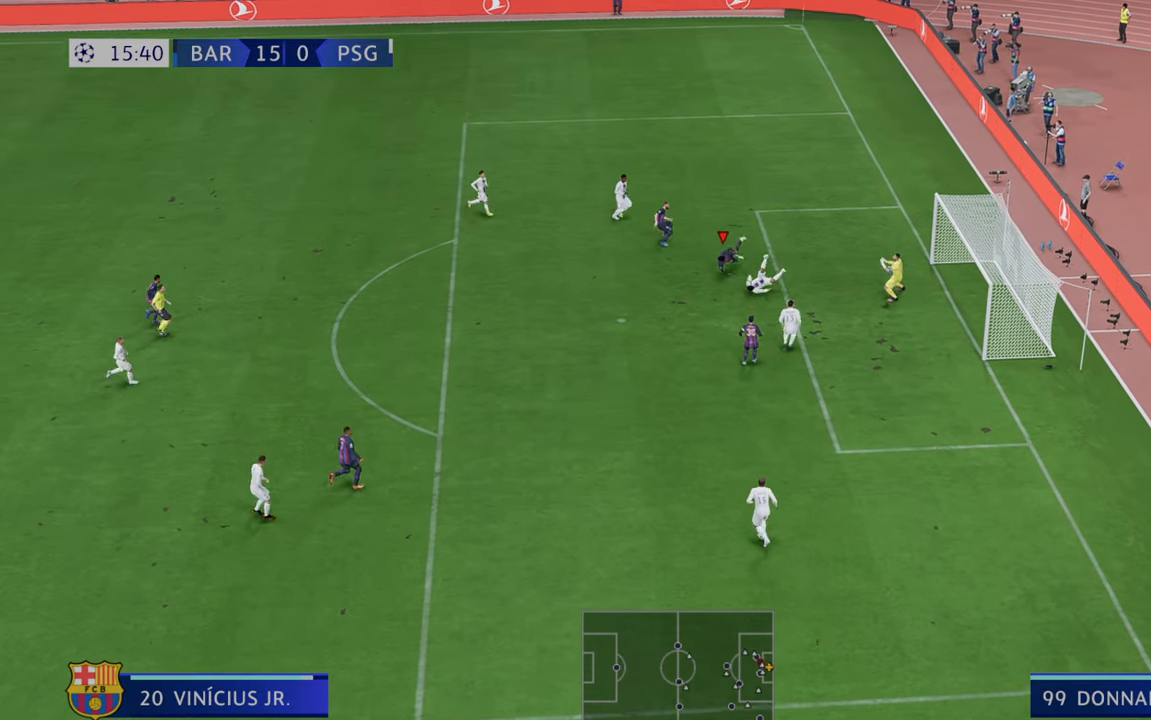
{"buttons": [], "left_stick": "down-right", "right_stick": "center", "events": []}
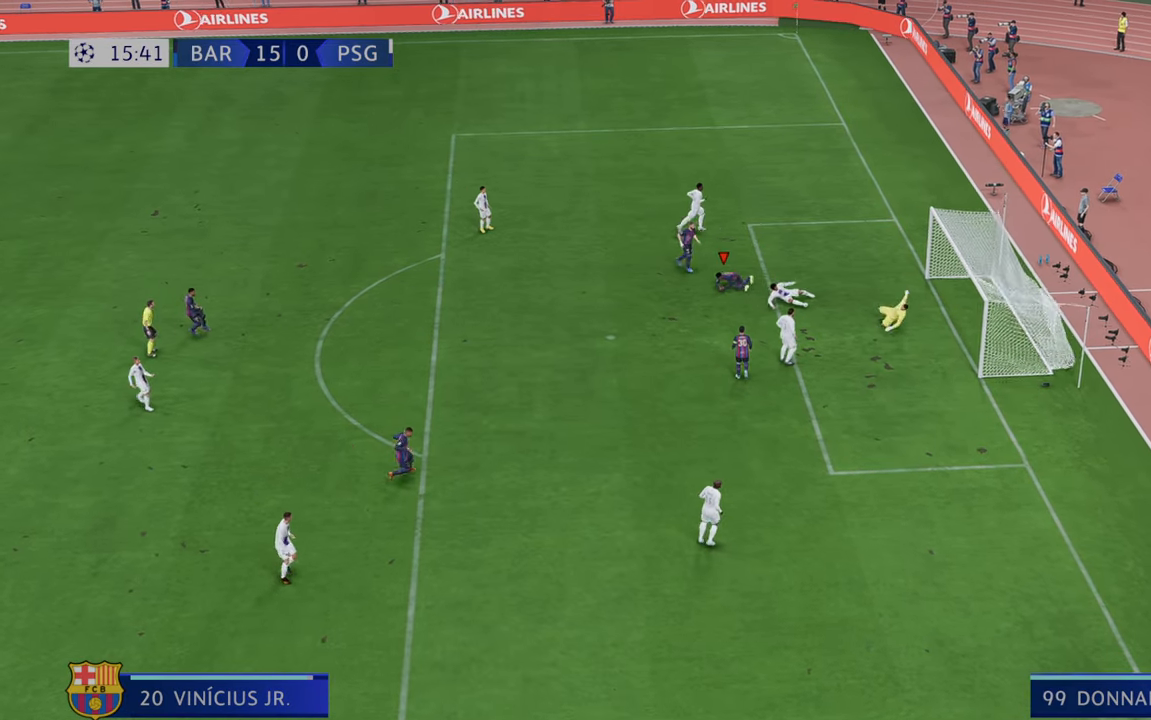
{"buttons": [], "left_stick": "center", "right_stick": "center", "events": [[400, "left_stick", "center"]]}
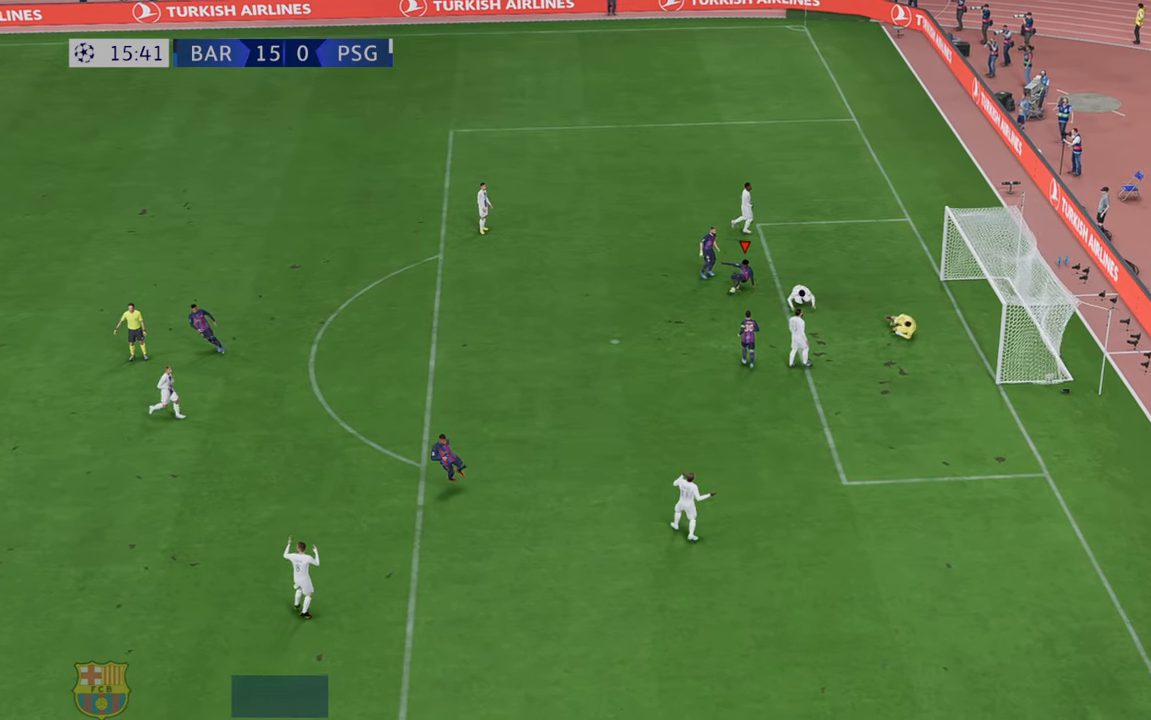
{"buttons": [], "left_stick": "center", "right_stick": "center", "events": []}
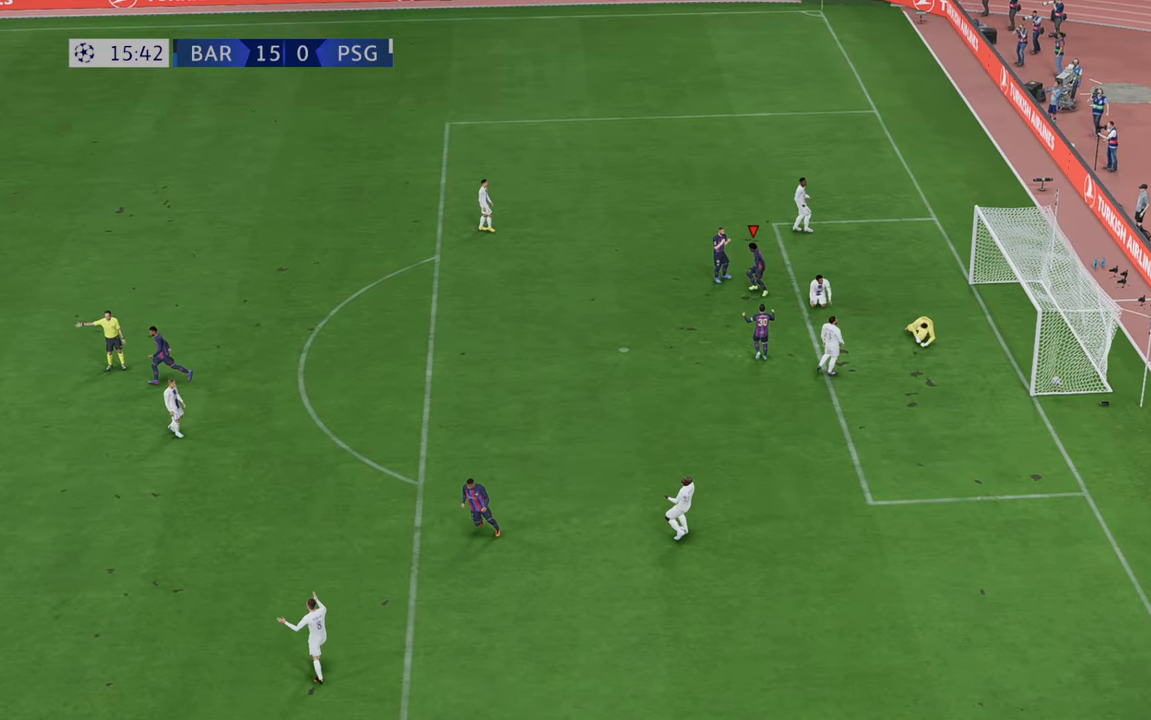
{"buttons": [], "left_stick": "center", "right_stick": "center", "events": []}
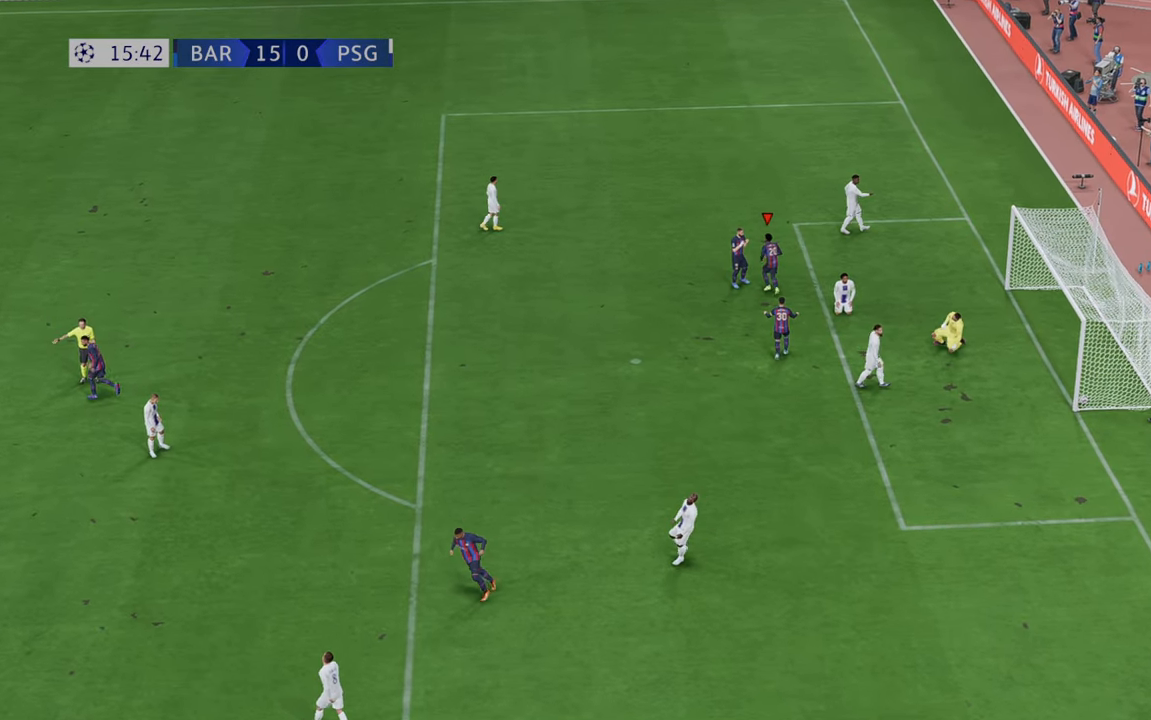
{"buttons": [], "left_stick": "center", "right_stick": "center", "events": []}
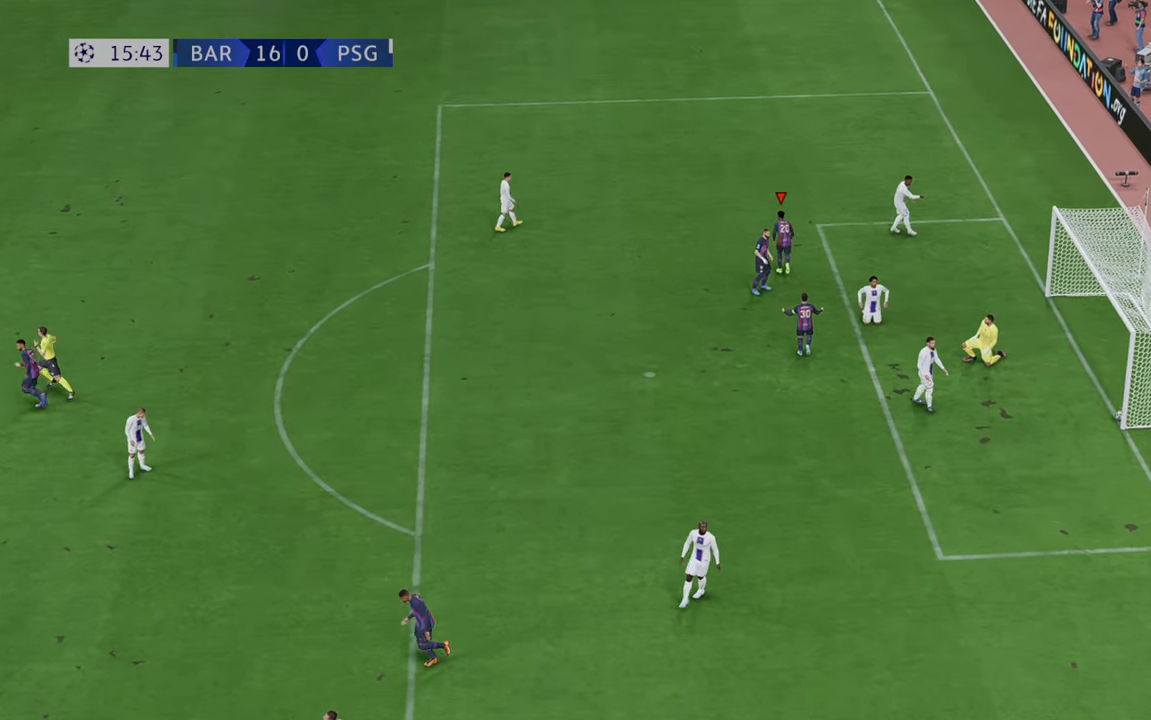
{"buttons": ["A"], "left_stick": "center", "right_stick": "center", "events": [[183, "left_stick", "left"], [350, "left_stick", "right"], [383, "A", "down"], [483, "left_stick", "center"]]}
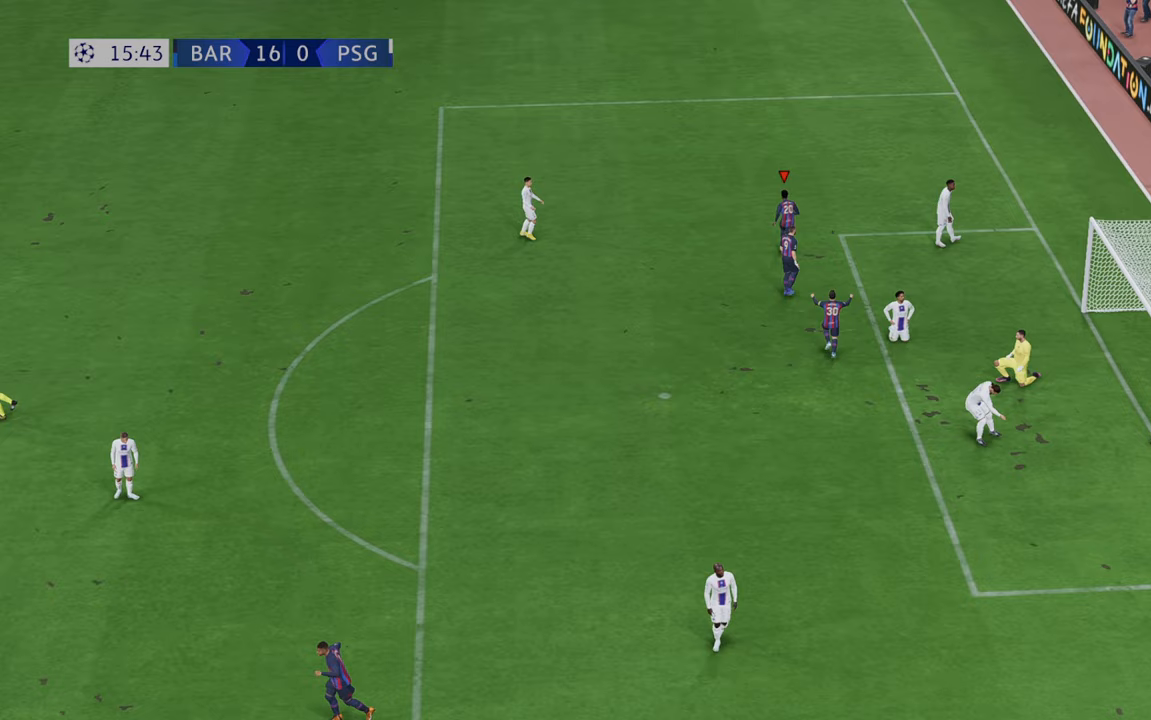
{"buttons": [], "left_stick": "center", "right_stick": "center", "events": [[117, "A", "up"], [150, "SELECT", "down"], [200, "SELECT", "up"]]}
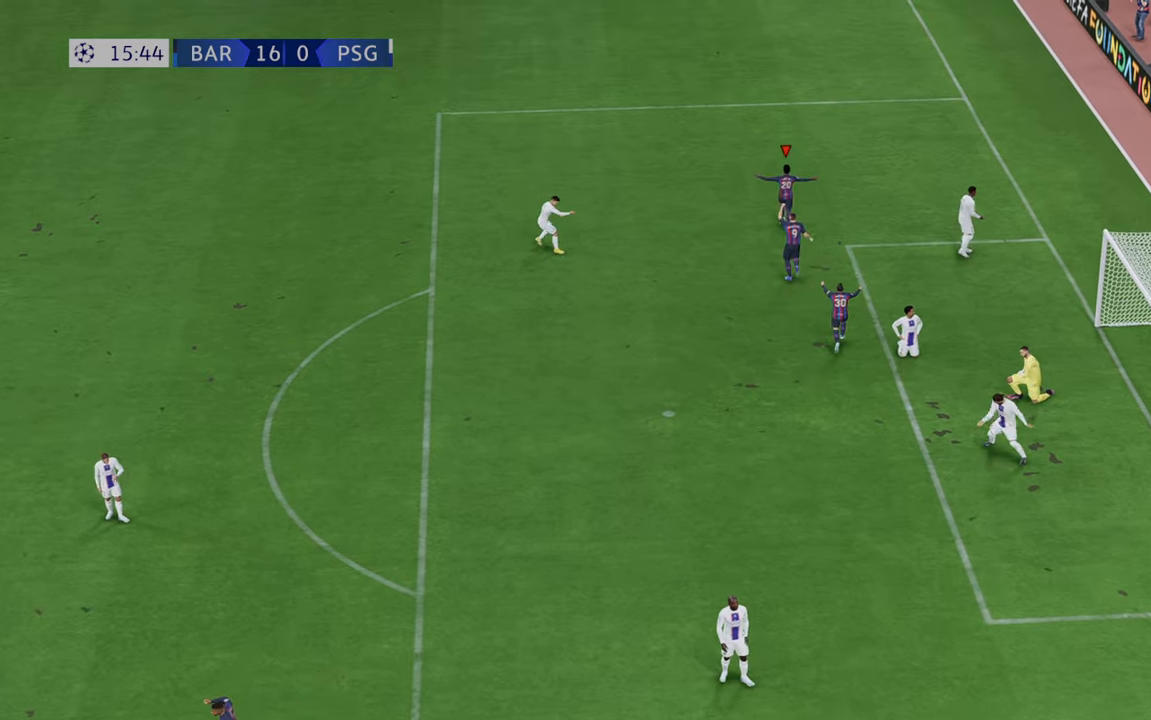
{"buttons": [], "left_stick": "center", "right_stick": "center", "events": []}